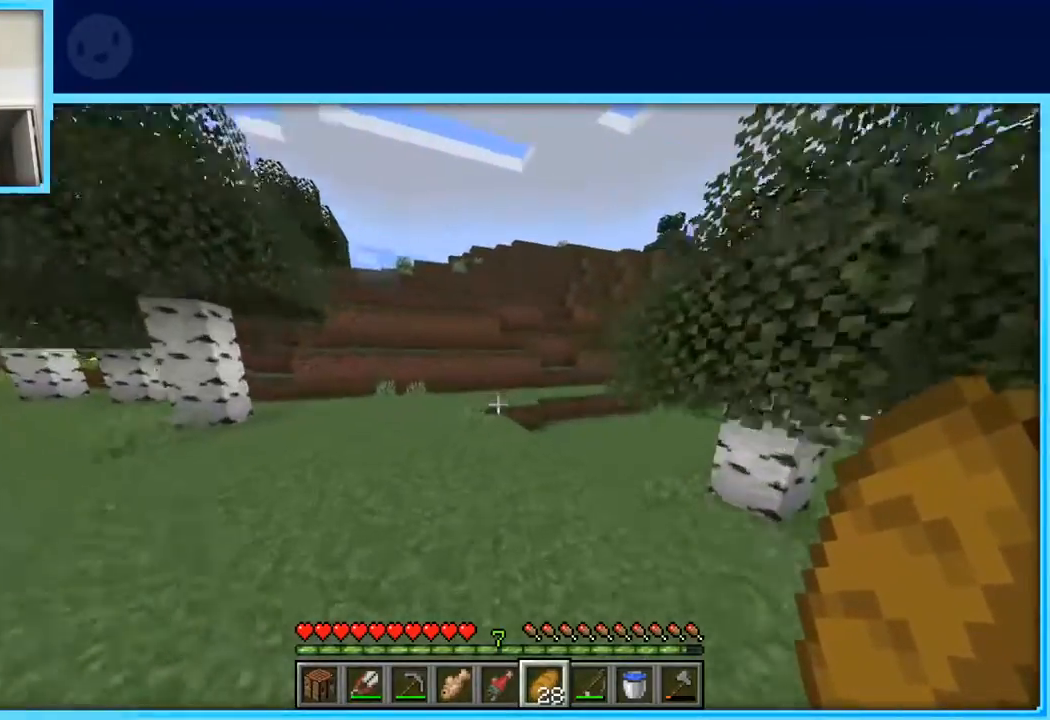
Gameplay with keyboard and mouse; each line is a JSON object with the keys held at the frame after it. "events" lists presses ("down") and releases ("up") of "a", "d", "s", "space" and "w" between this image and that frame as [ms after this image, input, new state], when the widget could be followed in between. No other keys are recorded. Mouse buttons are not recorded. Not read: mouse_move.
{"keys": ["a", "w"], "events": [[83, "a", "up"], [450, "a", "down"], [500, "space", "up"]]}
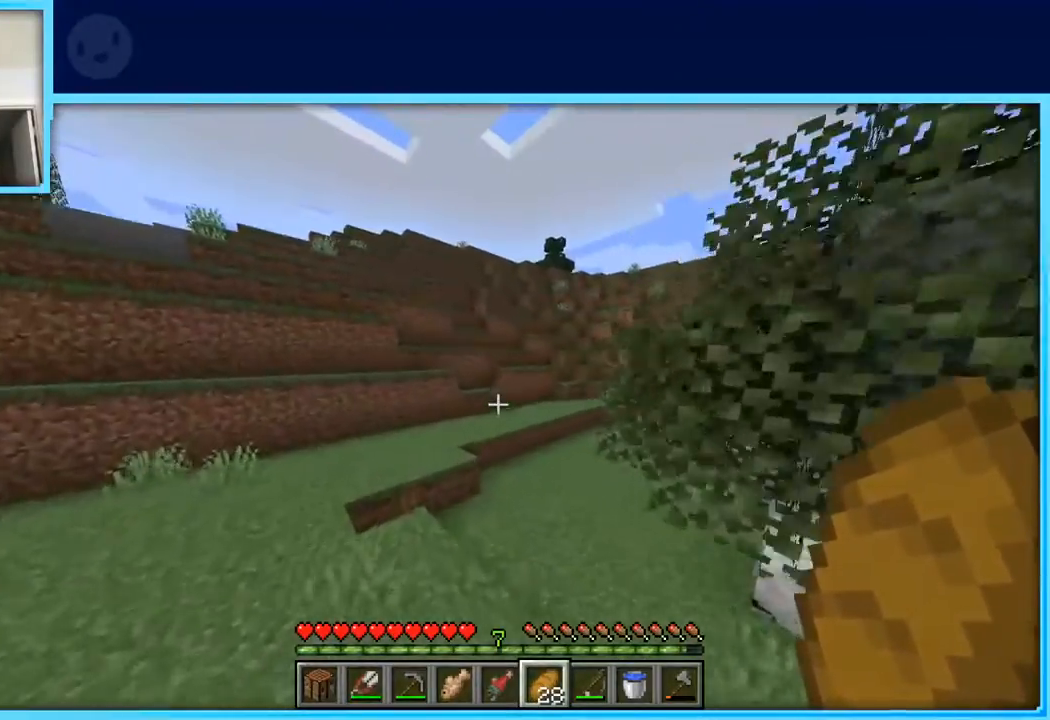
{"keys": ["space", "w"], "events": [[467, "a", "up"], [467, "space", "down"]]}
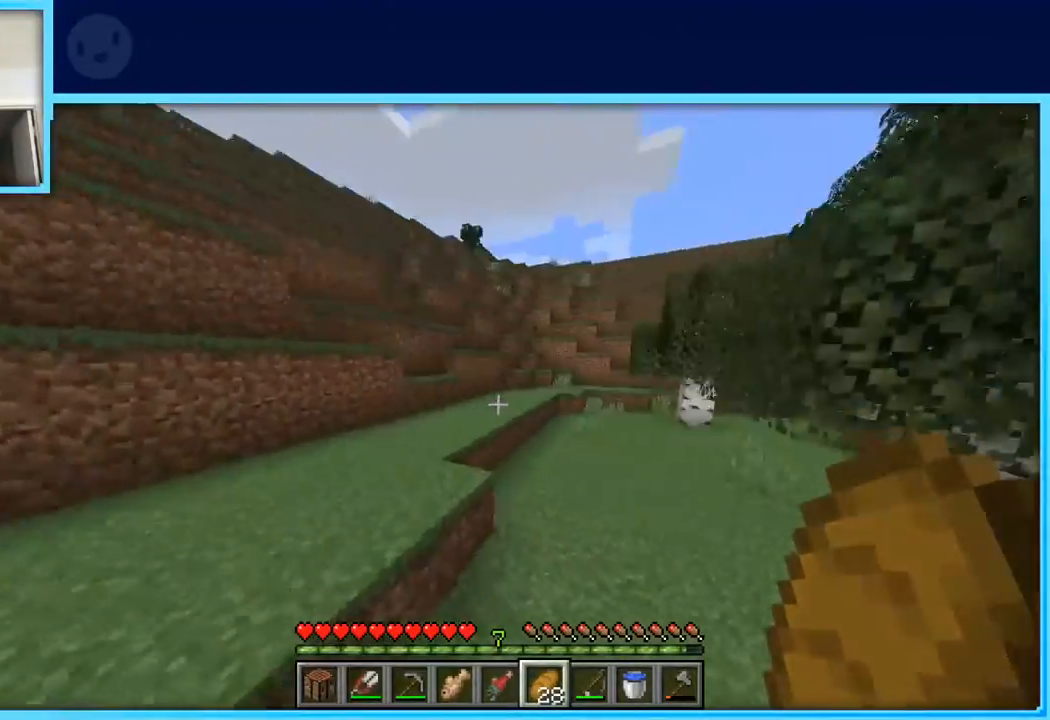
{"keys": ["a", "w"], "events": [[67, "a", "down"], [150, "space", "up"]]}
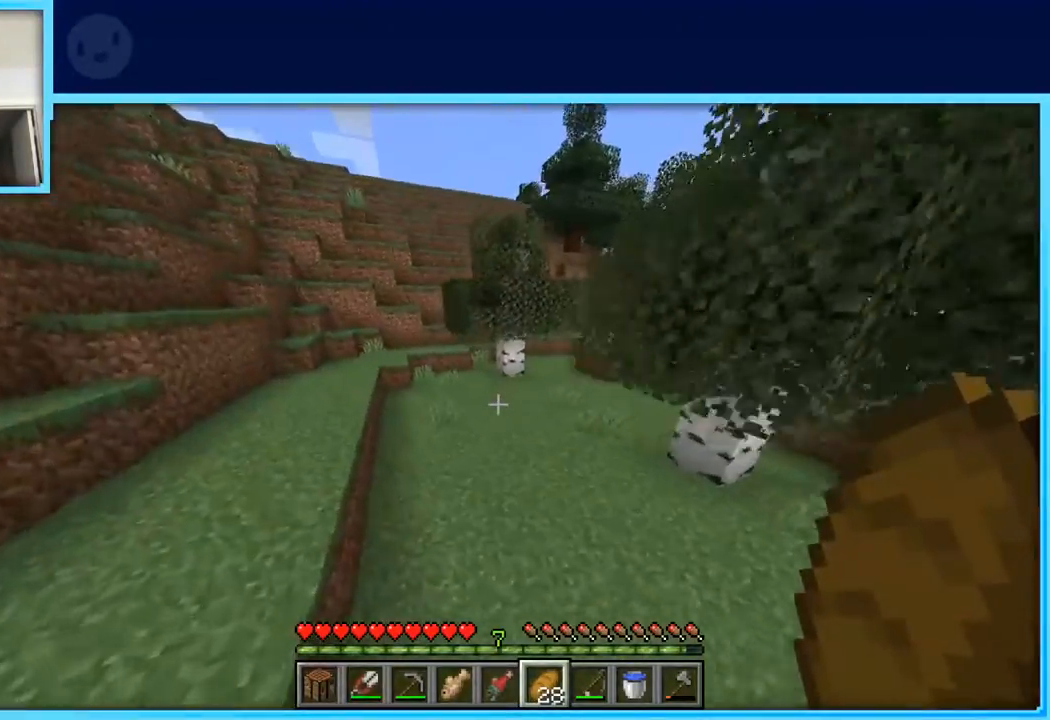
{"keys": ["w"], "events": [[133, "space", "down"], [317, "space", "up"], [417, "a", "up"]]}
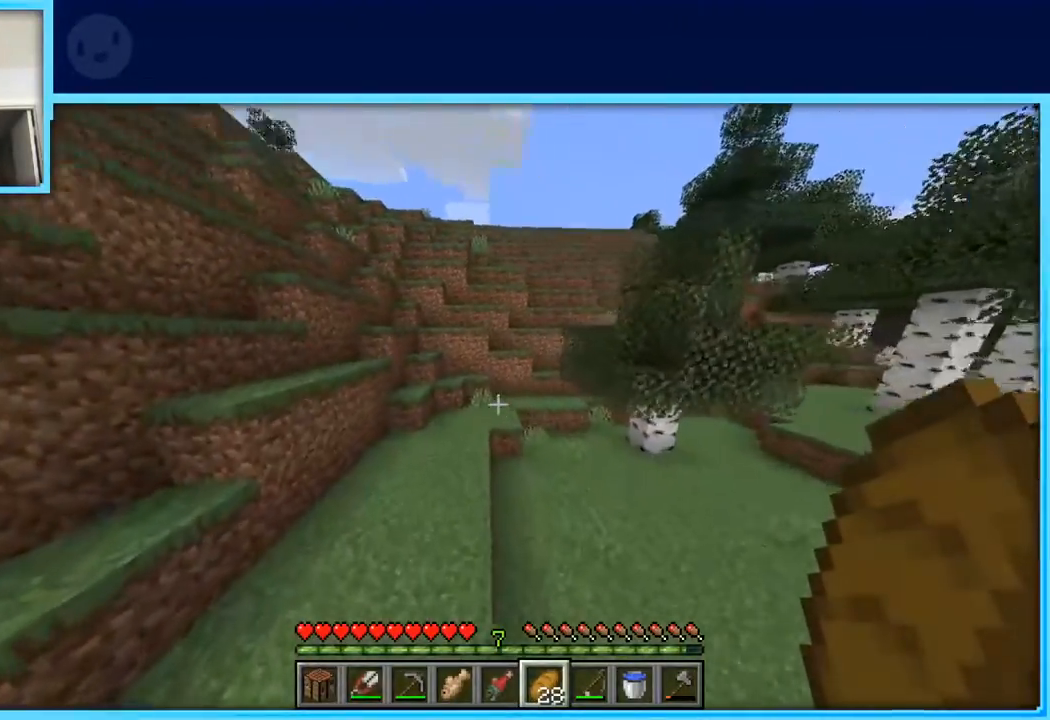
{"keys": ["w"], "events": [[200, "space", "down"], [433, "space", "up"]]}
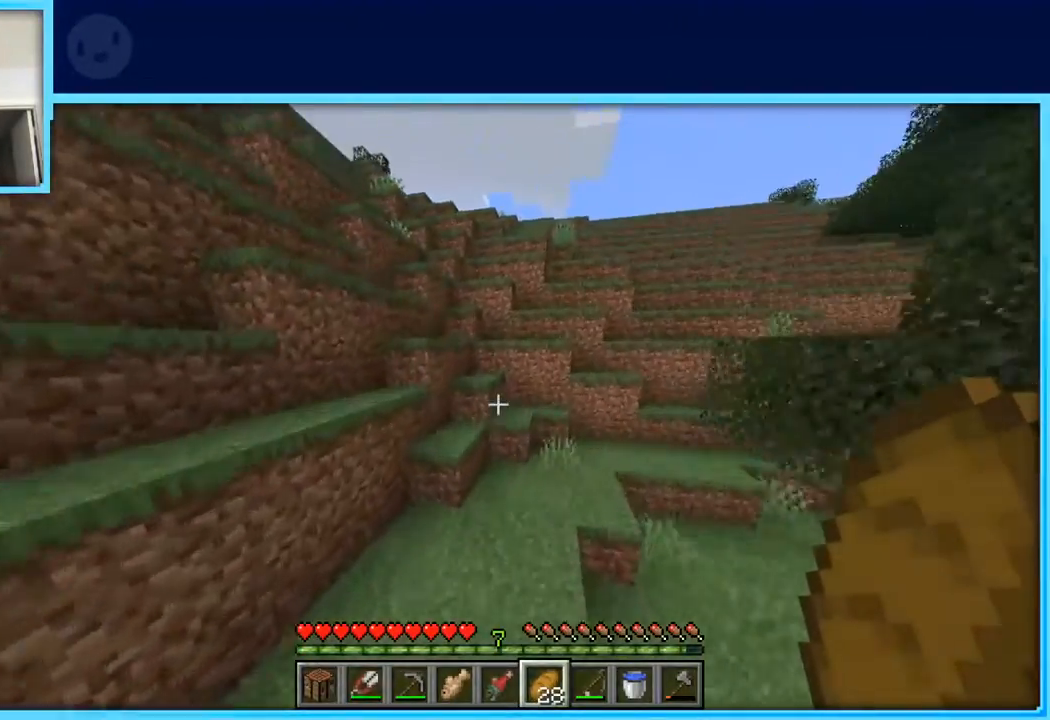
{"keys": ["a", "space", "w"], "events": [[250, "a", "down"], [250, "space", "down"]]}
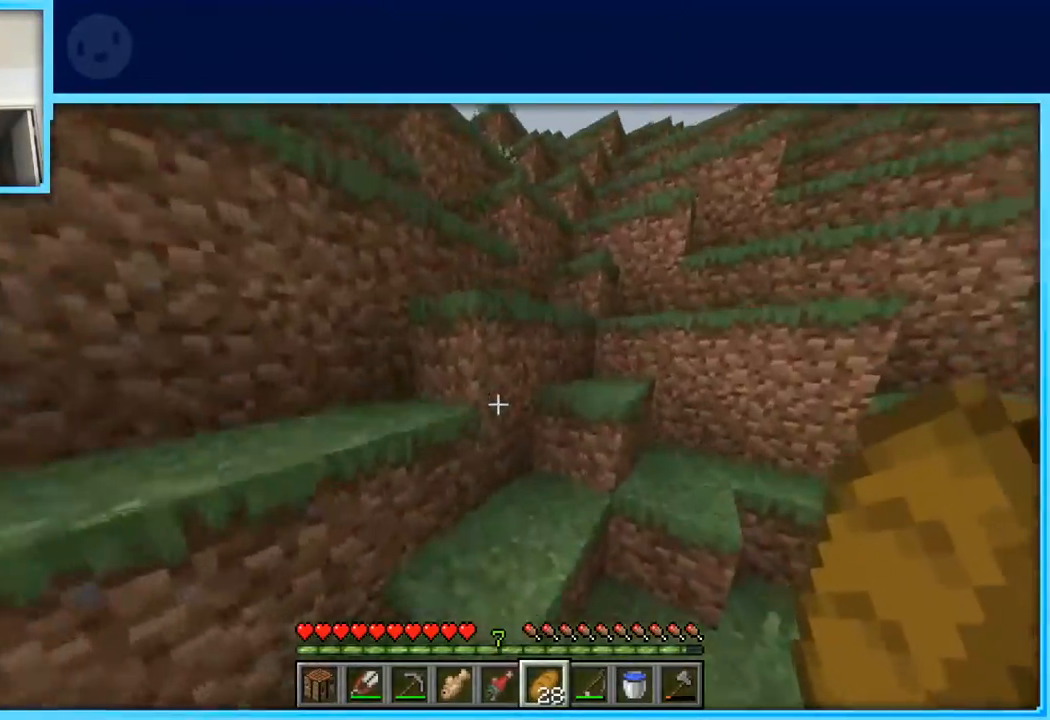
{"keys": ["space", "w"], "events": [[33, "a", "up"], [83, "d", "down"], [83, "space", "up"], [233, "space", "down"], [500, "d", "up"]]}
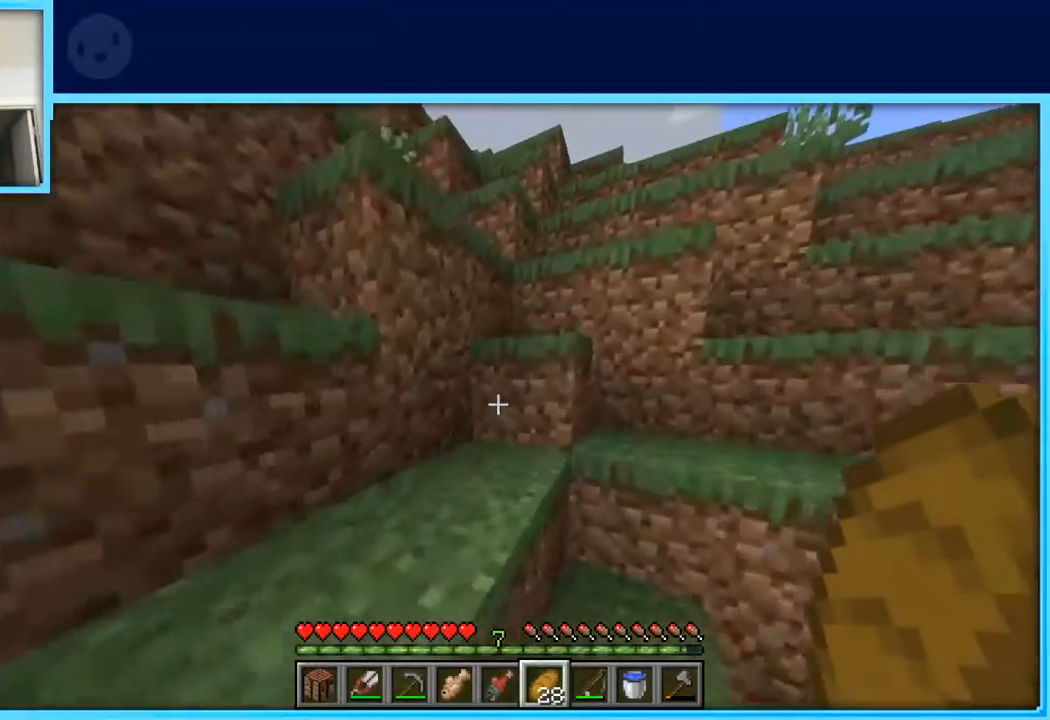
{"keys": ["a", "space", "w"], "events": [[150, "a", "down"], [283, "space", "up"], [467, "space", "down"]]}
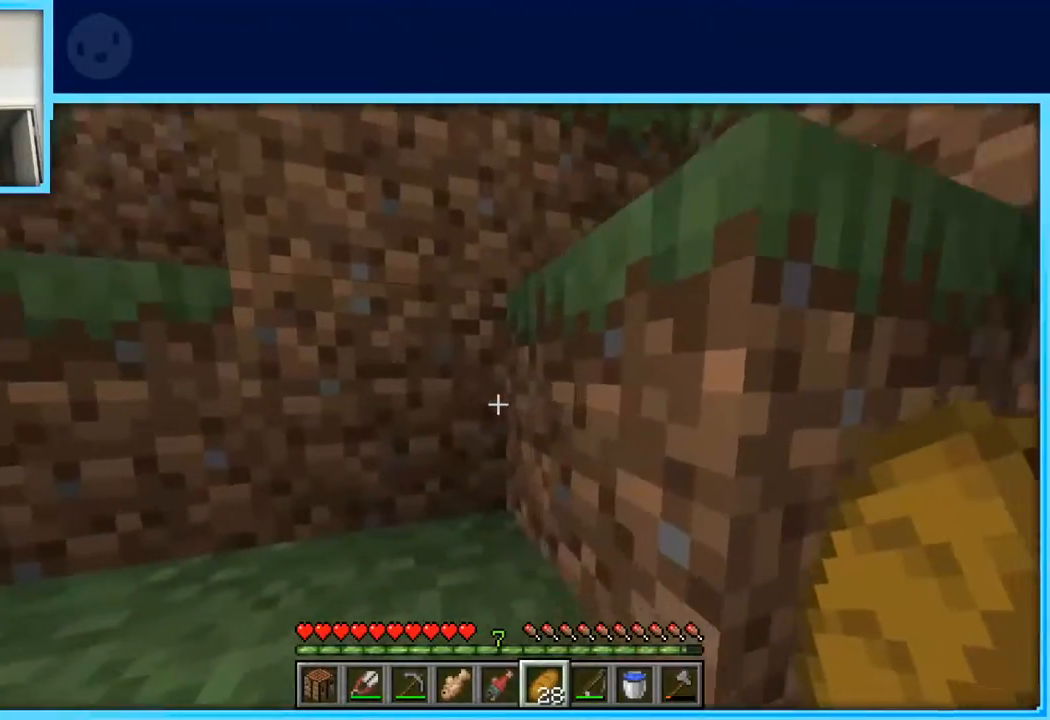
{"keys": ["space", "w"], "events": [[67, "a", "up"], [350, "a", "down"], [483, "a", "up"]]}
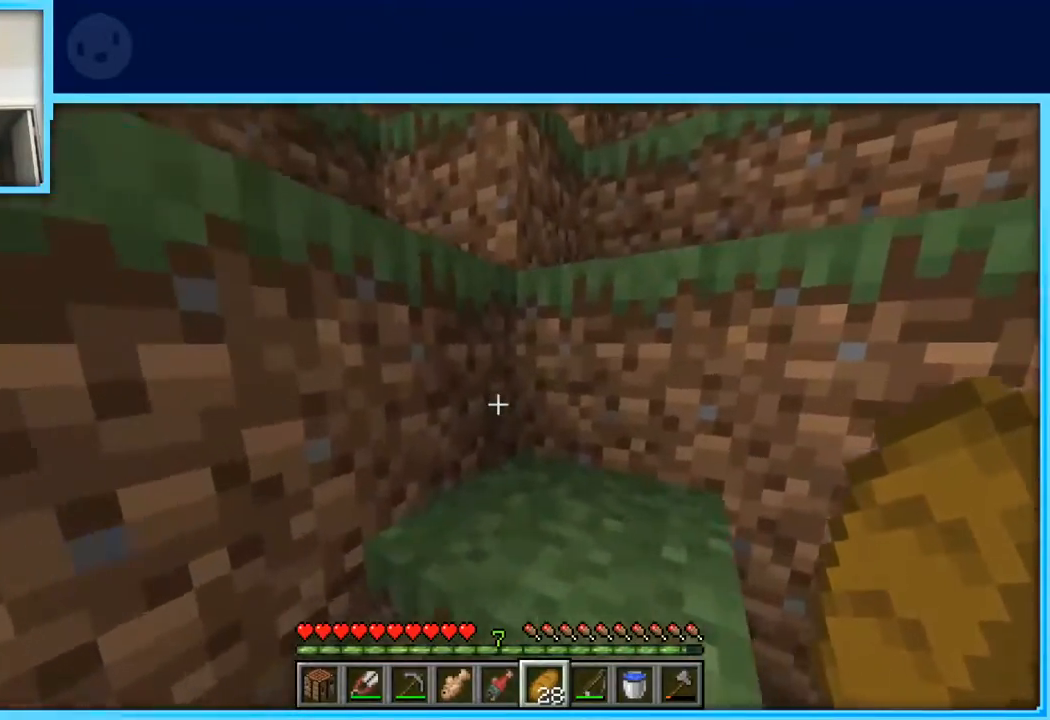
{"keys": ["d", "space", "w"], "events": [[83, "d", "down"]]}
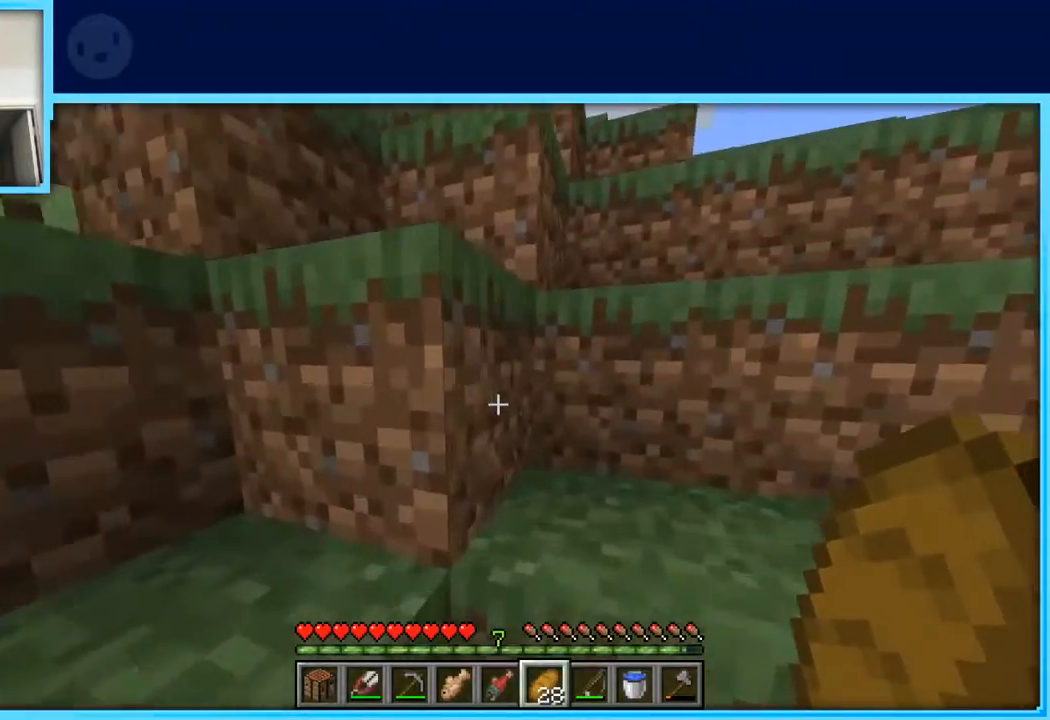
{"keys": ["d", "space", "w"], "events": []}
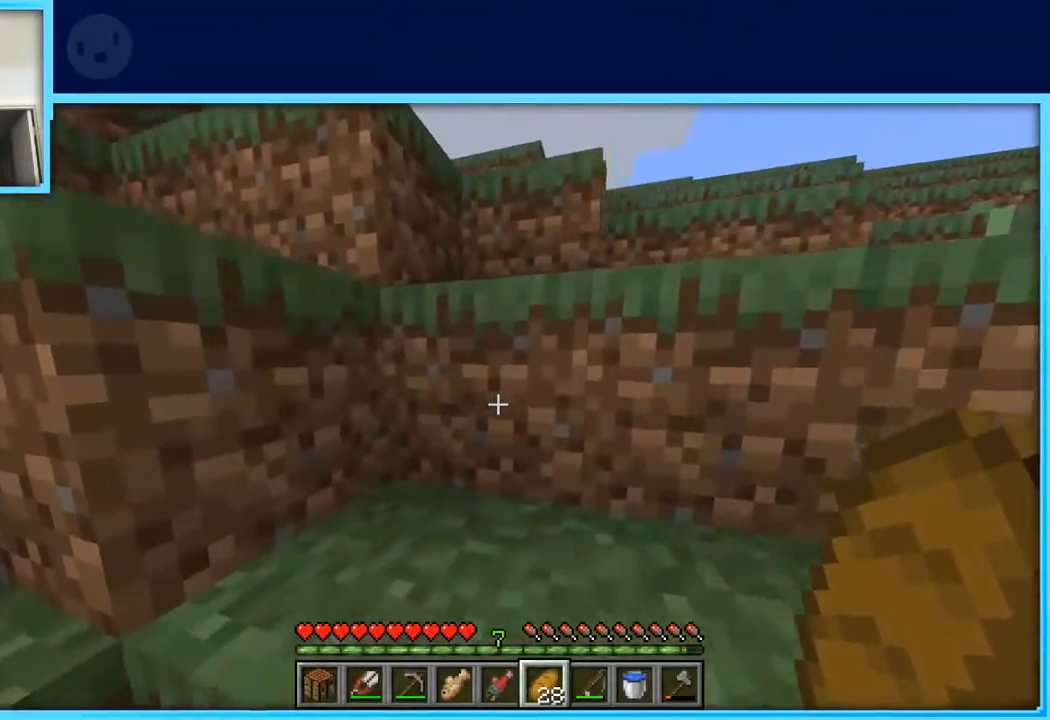
{"keys": ["d", "space", "w"], "events": []}
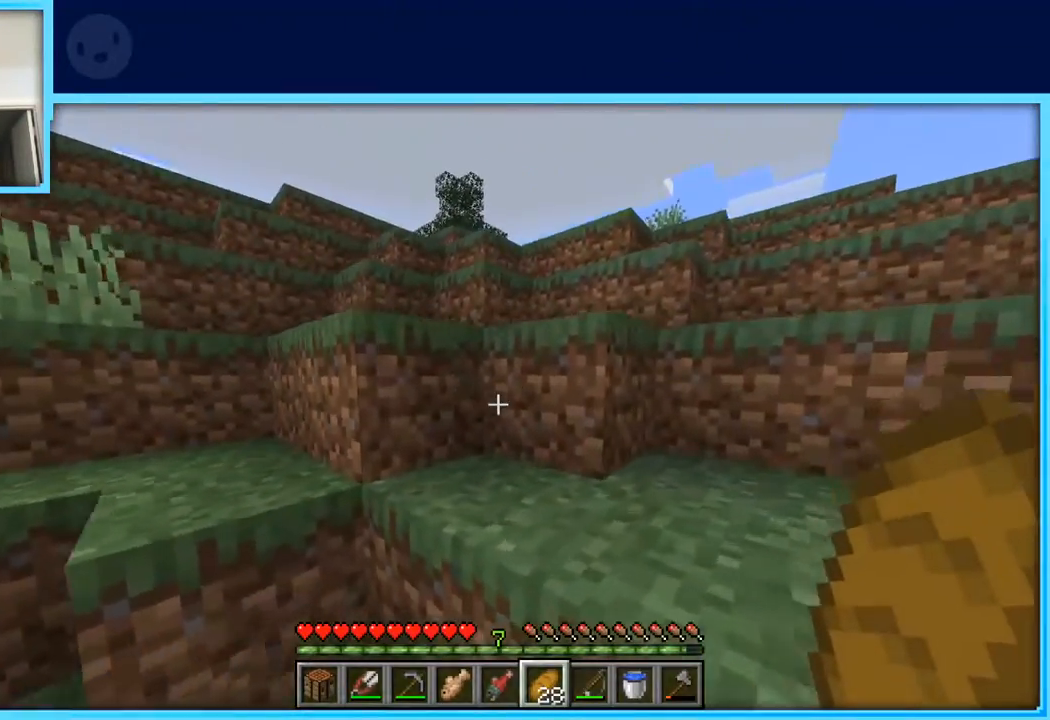
{"keys": ["space", "w"], "events": [[183, "d", "up"], [267, "space", "up"], [450, "space", "down"]]}
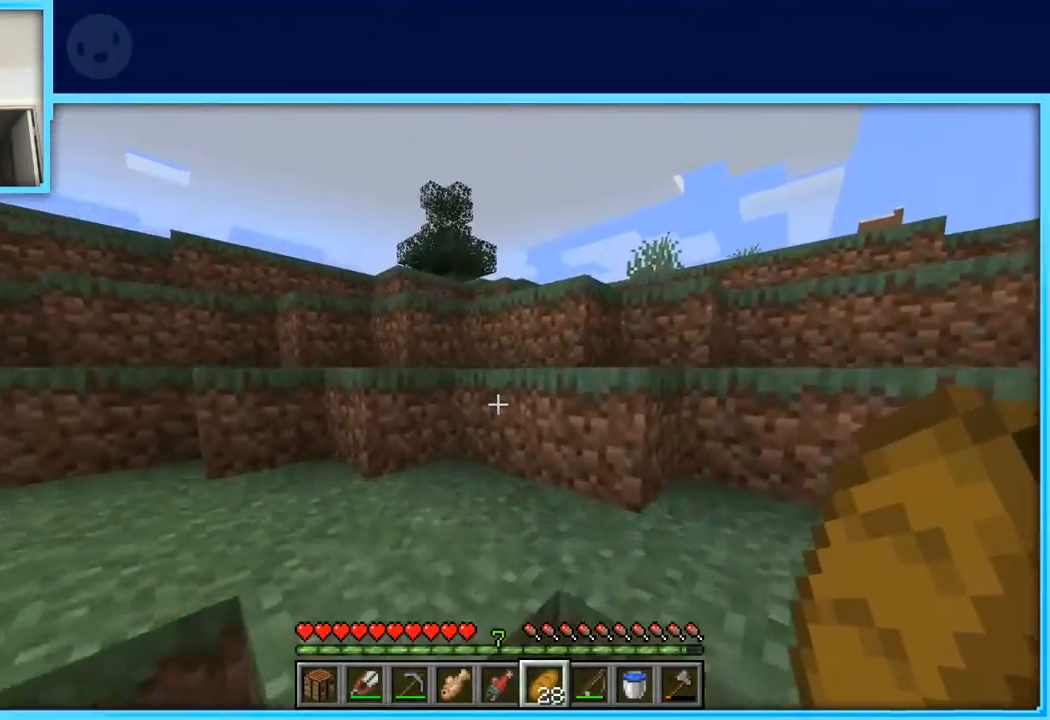
{"keys": ["d", "space", "w"], "events": [[100, "space", "up"], [383, "space", "down"], [433, "d", "down"]]}
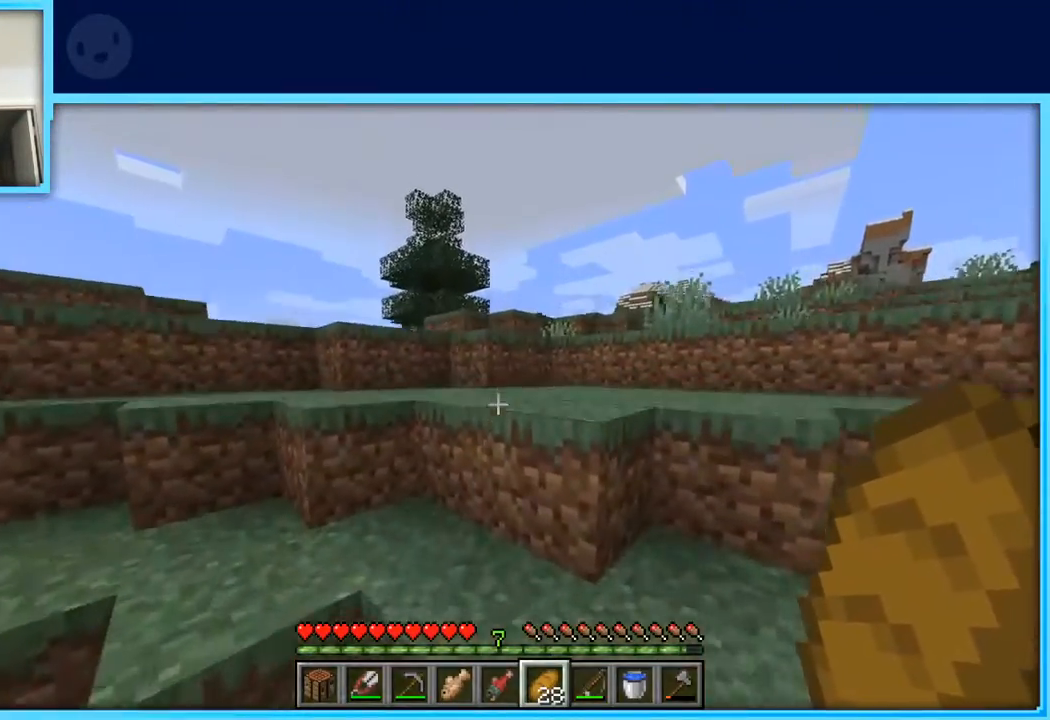
{"keys": ["w"], "events": [[67, "space", "up"], [117, "d", "up"], [300, "space", "down"], [483, "space", "up"]]}
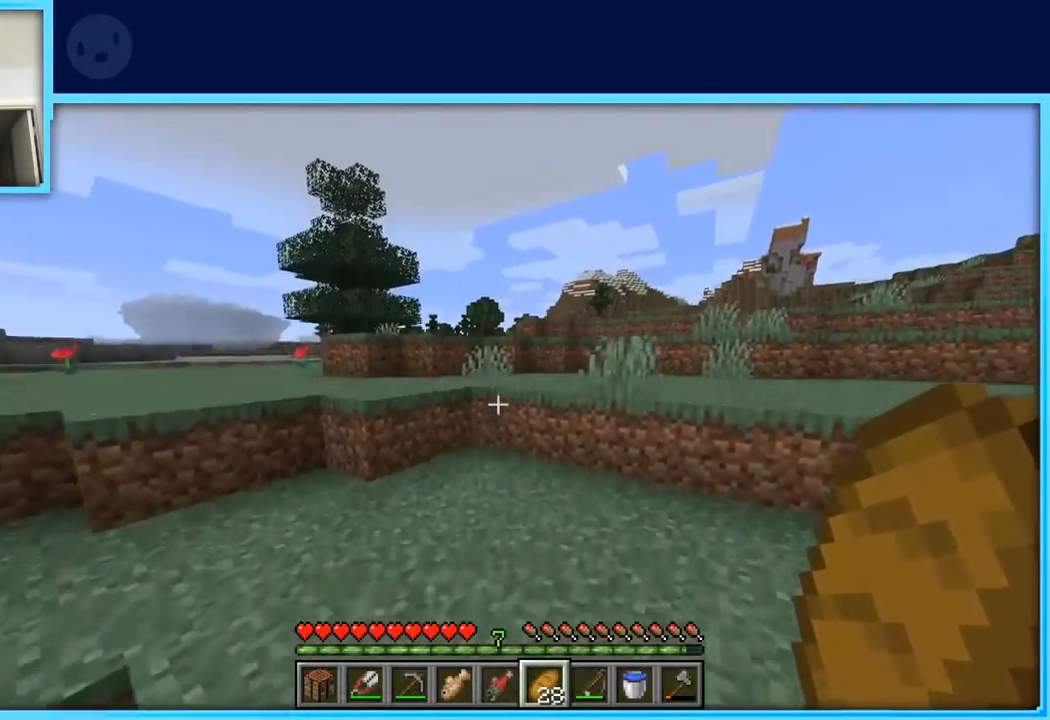
{"keys": ["w"], "events": []}
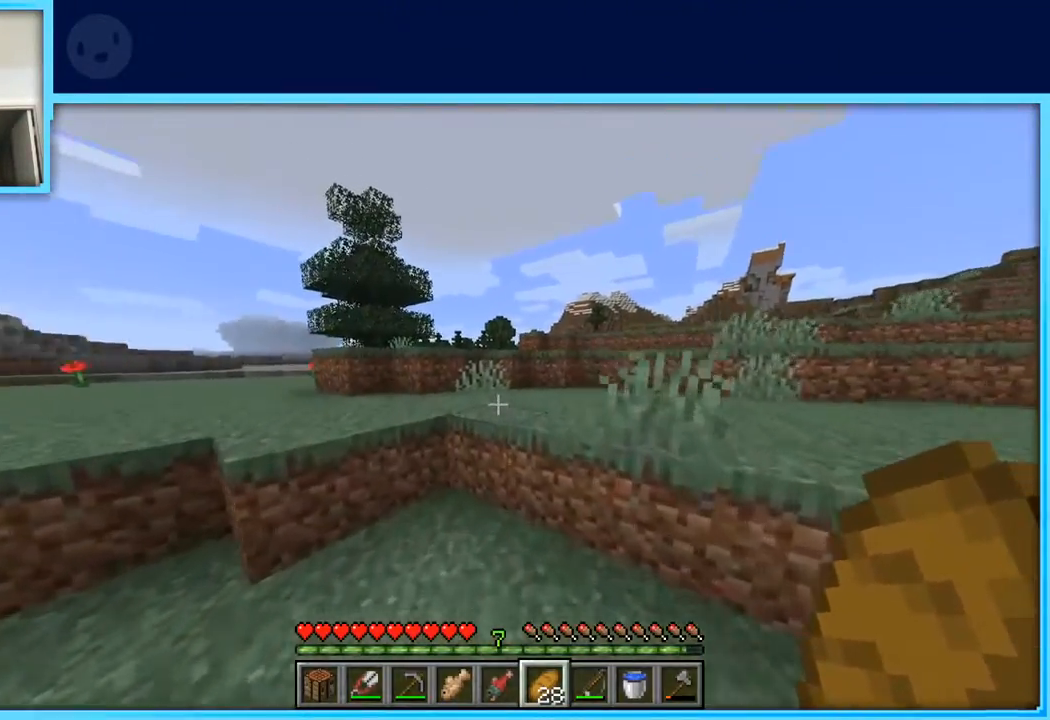
{"keys": ["d", "w"], "events": [[150, "space", "down"], [200, "d", "down"], [383, "space", "up"]]}
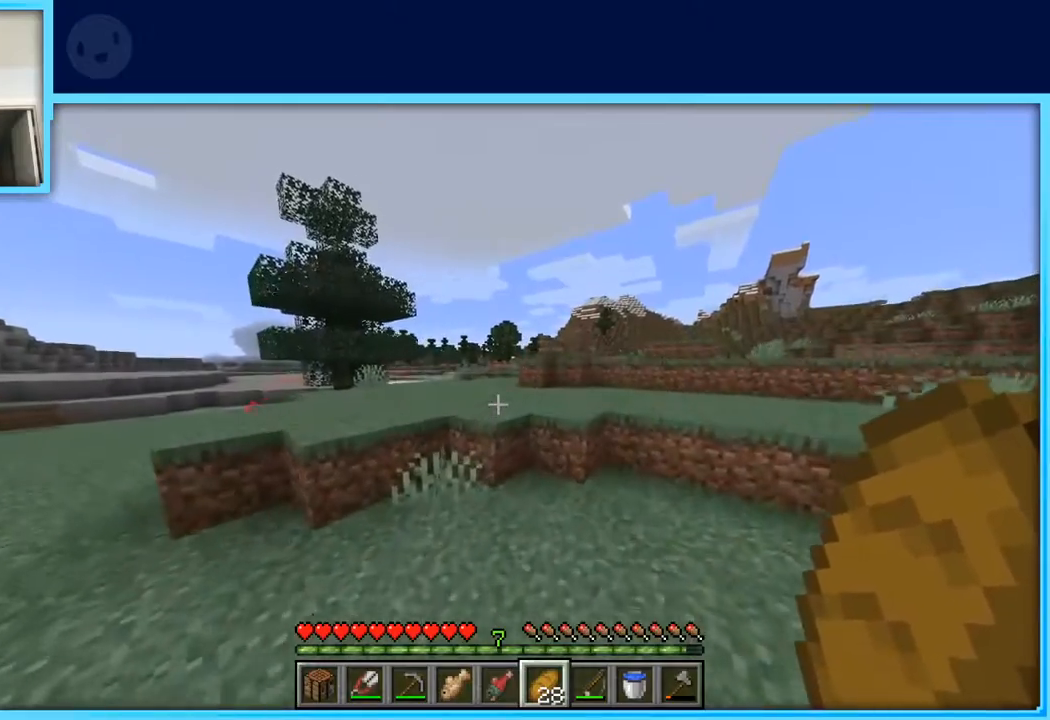
{"keys": ["space", "w"], "events": [[17, "d", "up"], [300, "space", "down"]]}
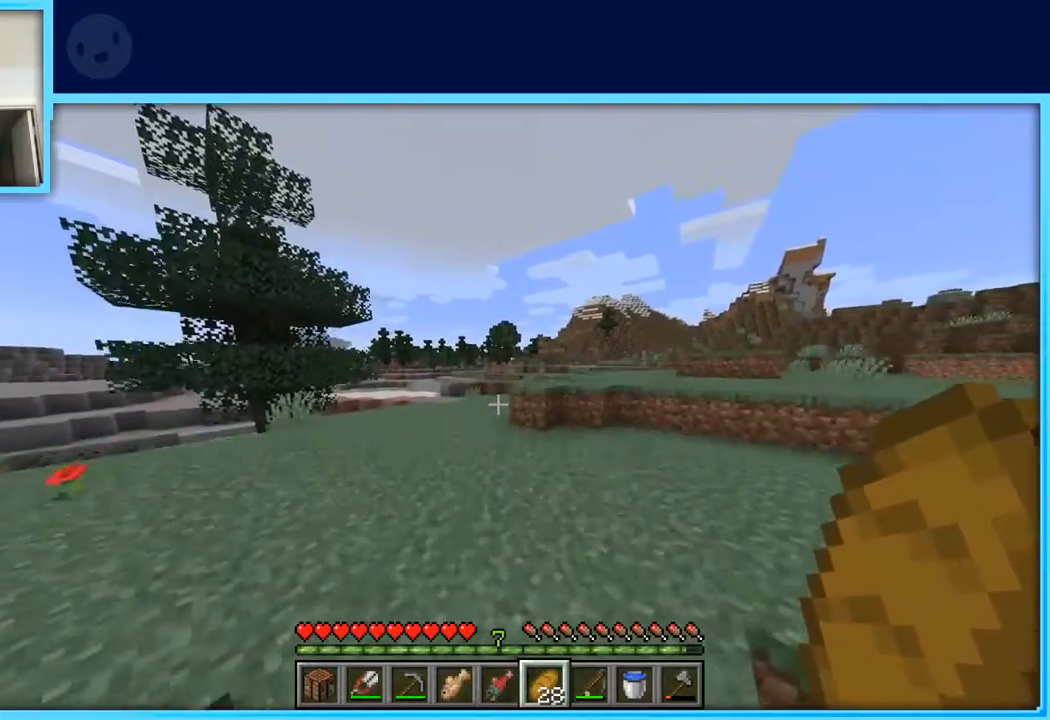
{"keys": ["w"], "events": [[33, "space", "up"], [83, "d", "down"], [267, "d", "up"]]}
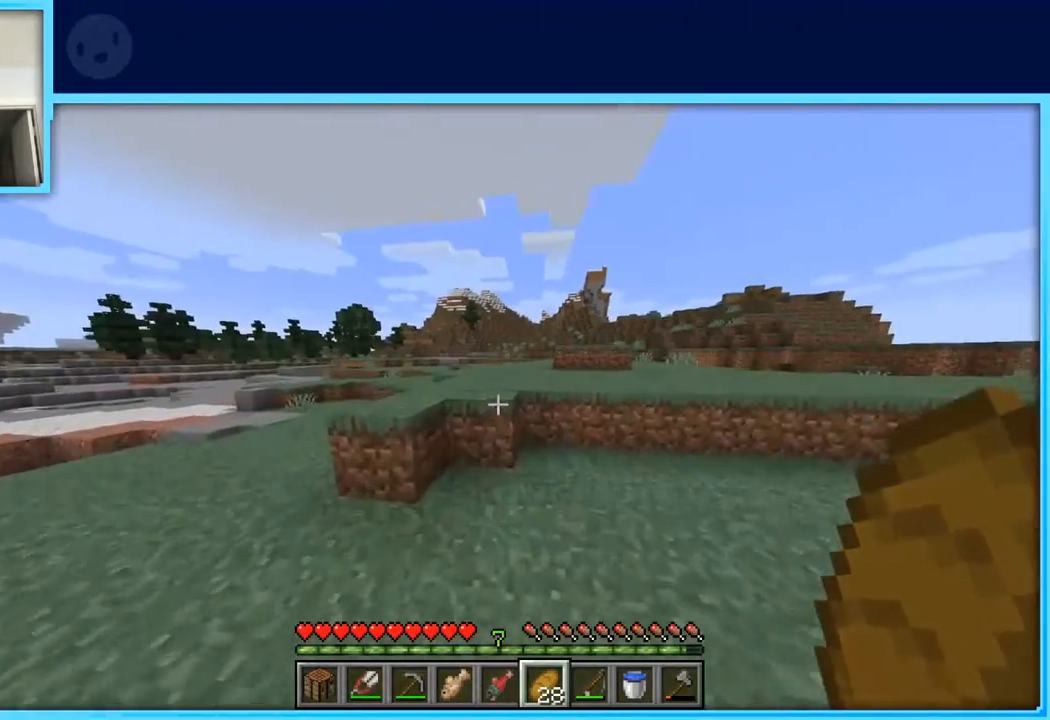
{"keys": ["d", "space", "w"], "events": [[233, "space", "down"], [450, "d", "down"]]}
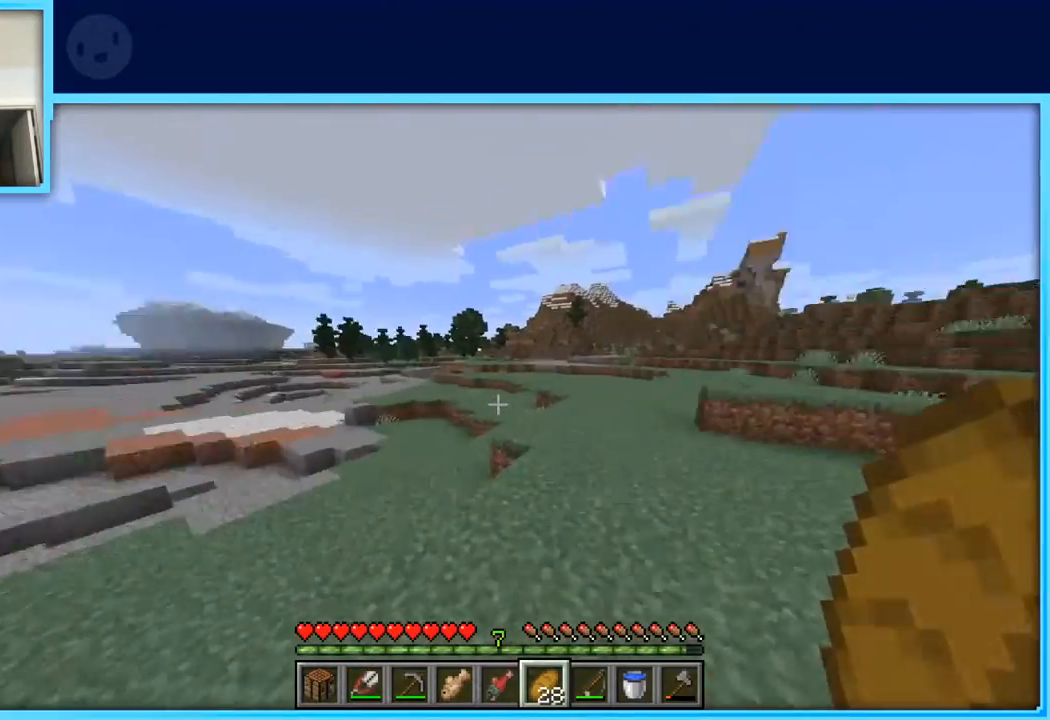
{"keys": ["d", "space", "w"], "events": []}
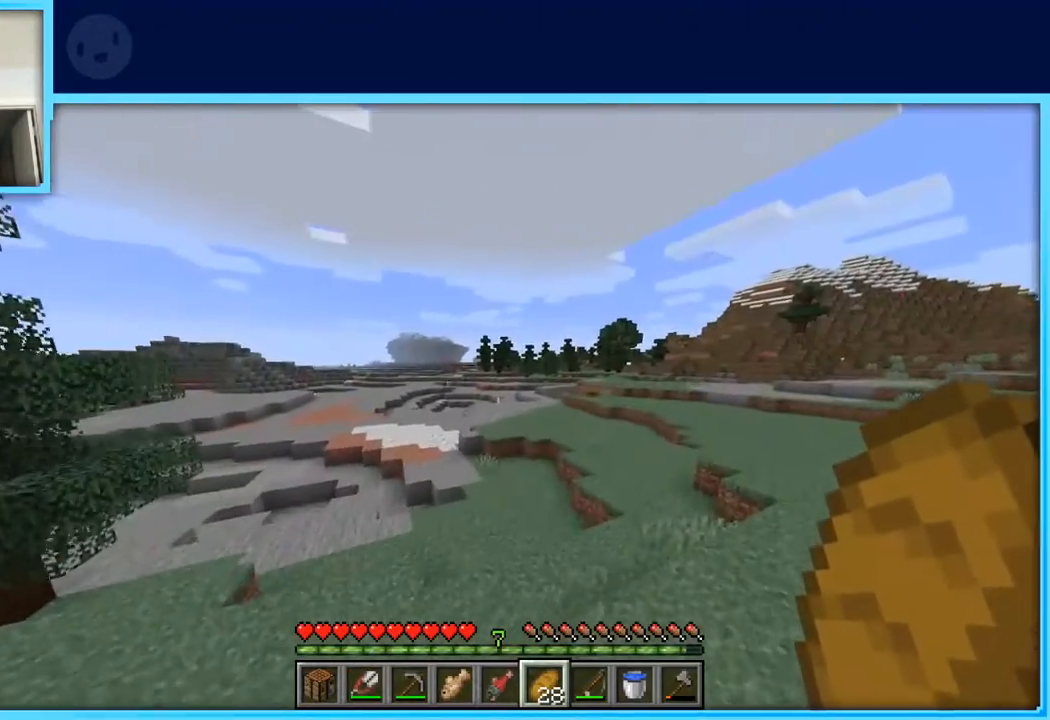
{"keys": ["d", "space", "w"], "events": [[83, "space", "up"], [417, "space", "down"]]}
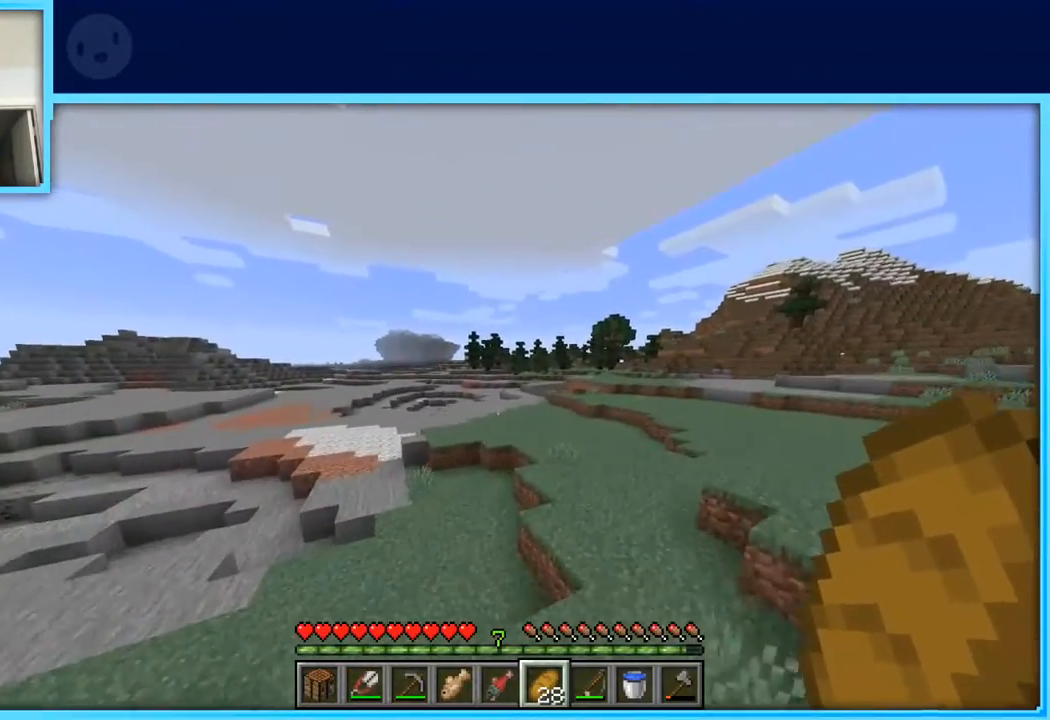
{"keys": ["d", "w"], "events": [[150, "space", "up"]]}
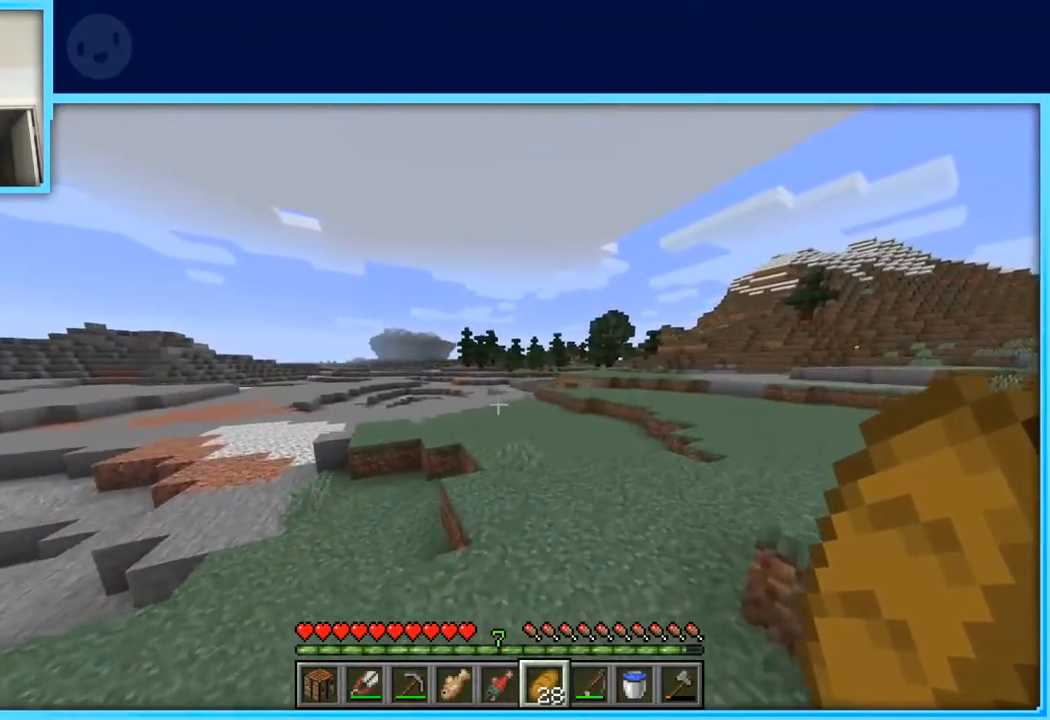
{"keys": ["d", "w"], "events": [[17, "space", "down"], [233, "space", "up"]]}
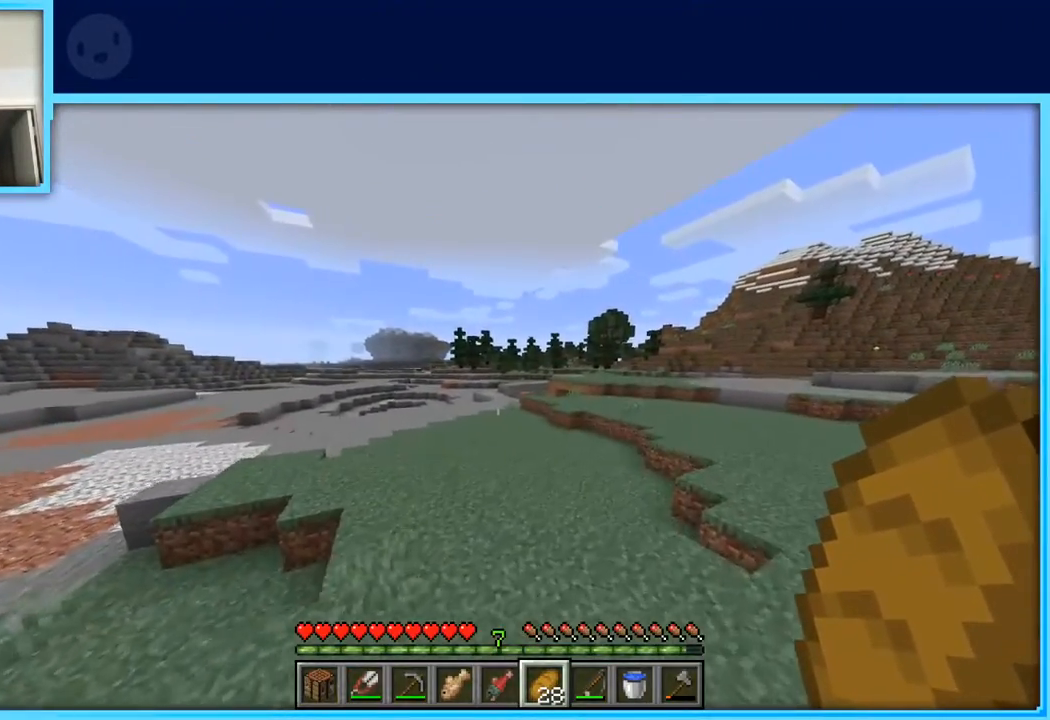
{"keys": ["a", "w"], "events": [[167, "space", "down"], [300, "space", "up"], [367, "a", "down"], [367, "d", "up"]]}
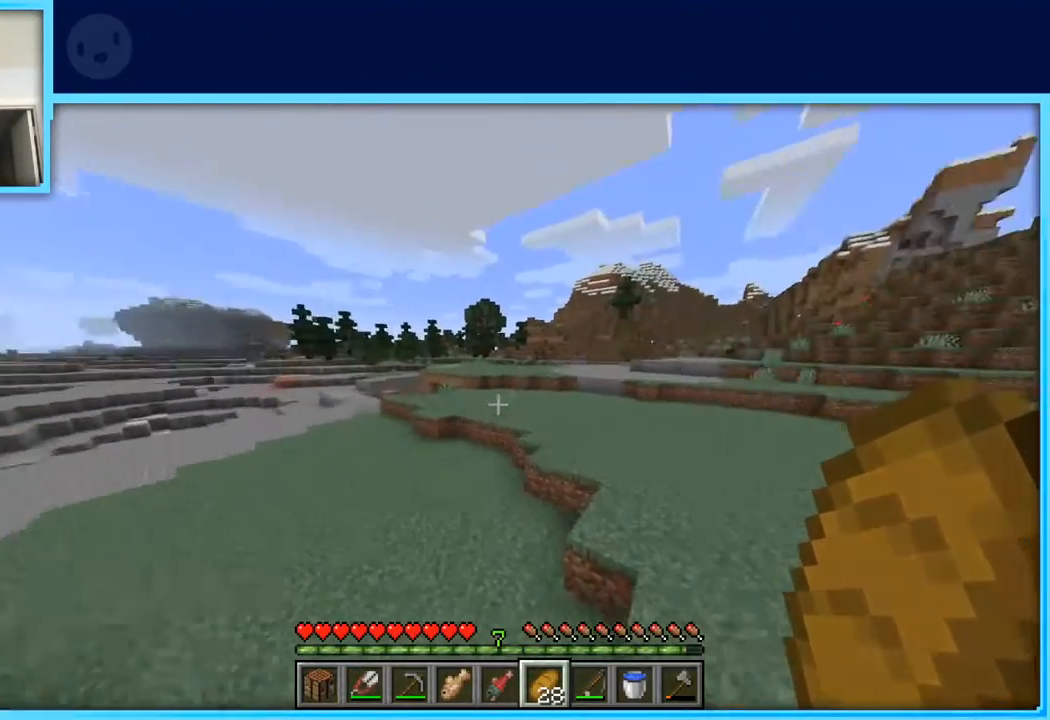
{"keys": ["a", "space", "w"], "events": [[283, "space", "down"]]}
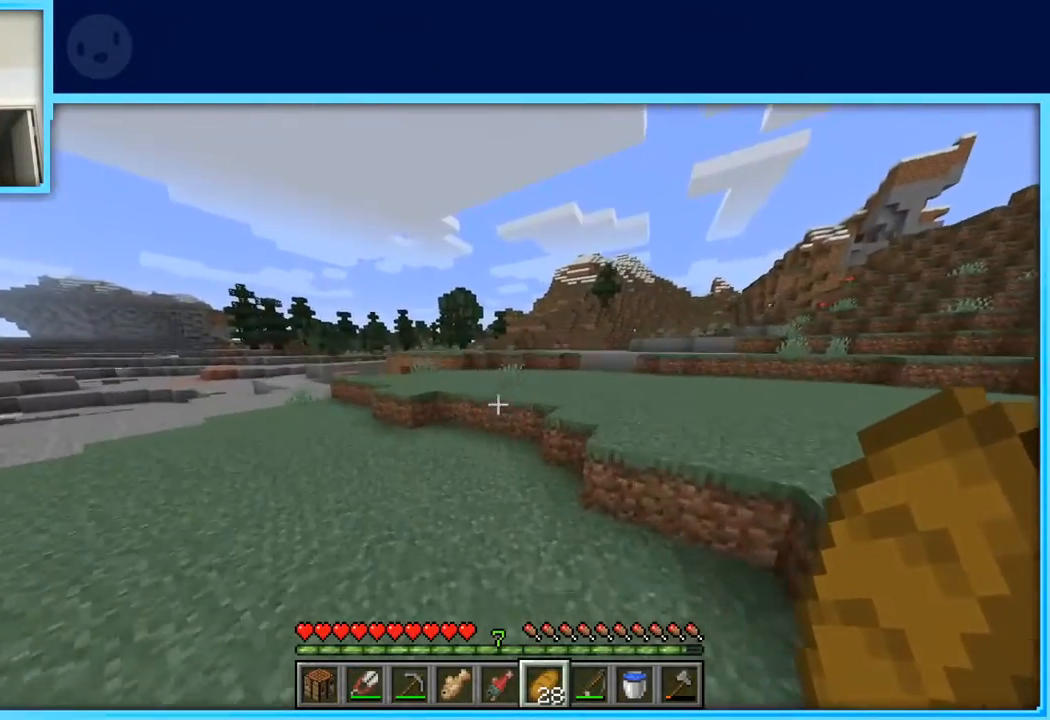
{"keys": ["w"], "events": [[117, "space", "up"], [200, "a", "up"]]}